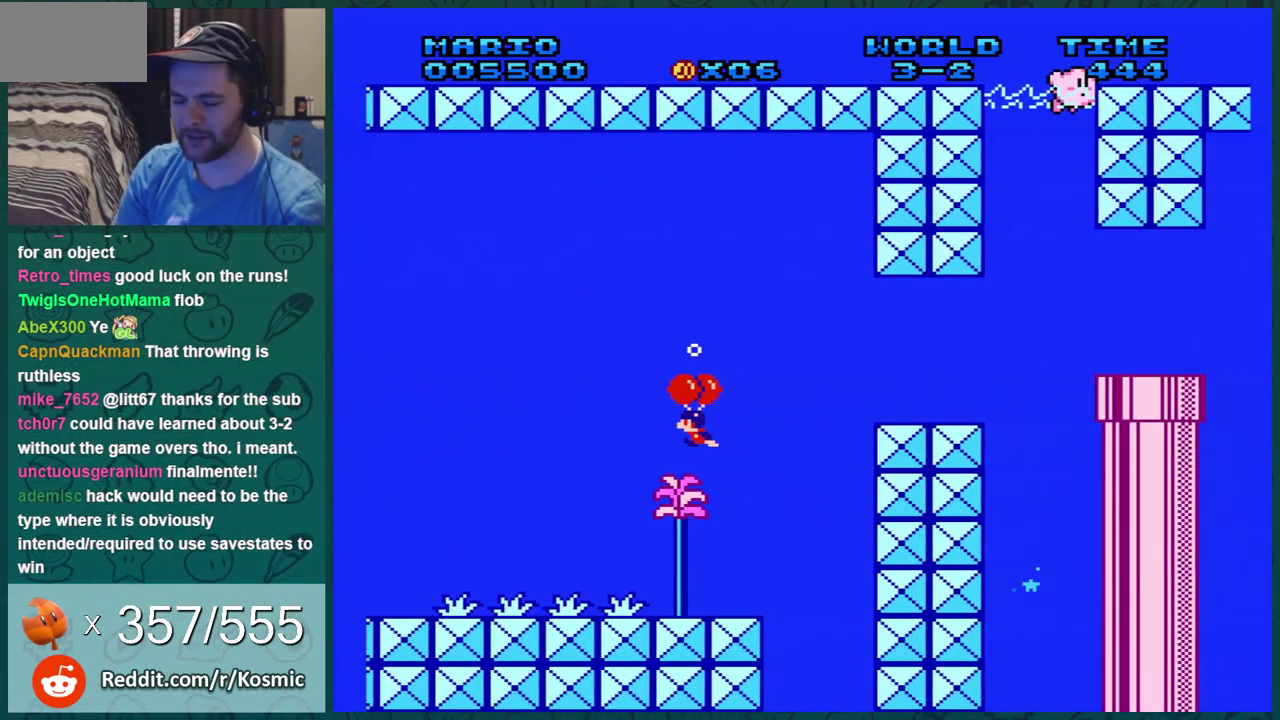
Gameplay with a controller (Nintendo layout); each line is a JSON object with the inputs held at the frame after it (dt_ms = milliseconds from this image to that frame). "events" lists button and stick changes between this image and that frame as [ms after this image, input, new state], when the widget could be followed in between. Not read: L3 R3.
{"dt_ms": 501, "buttons": ["A", "DPAD_RIGHT"], "events": [[501, "A", "down"]]}
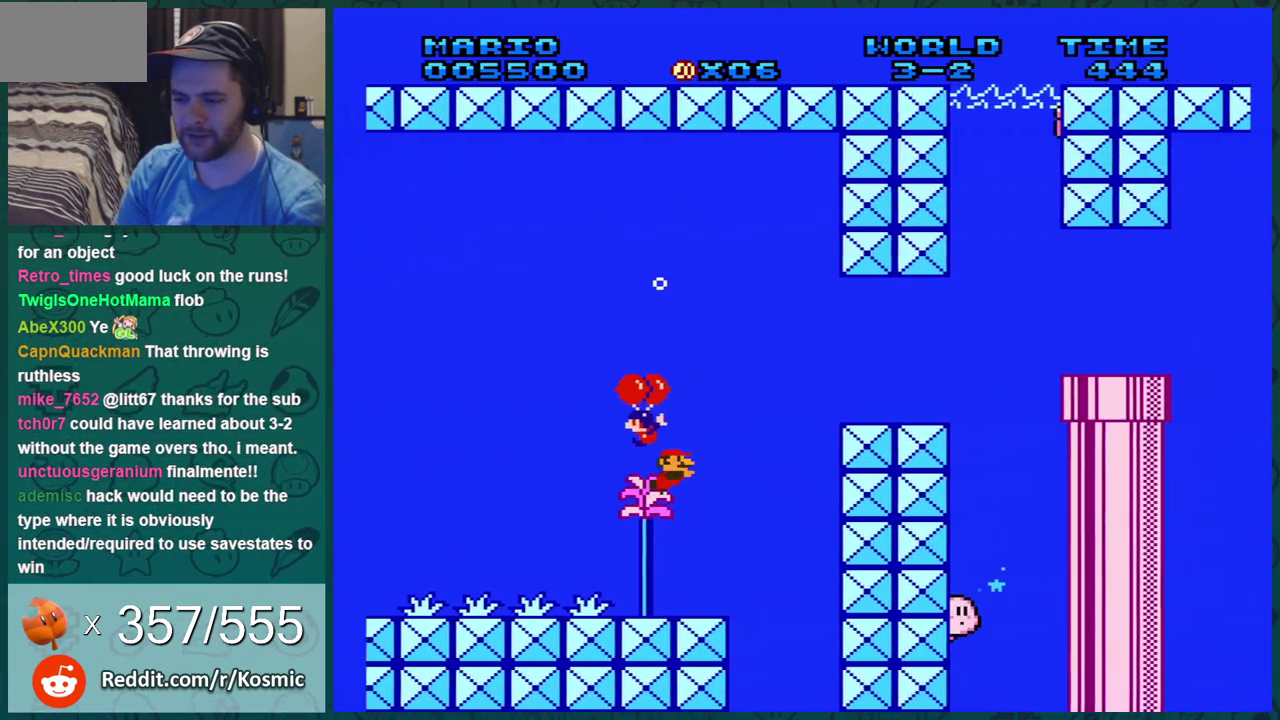
{"dt_ms": 400, "buttons": ["DPAD_RIGHT"], "events": [[150, "A", "up"], [217, "A", "down"], [350, "A", "up"]]}
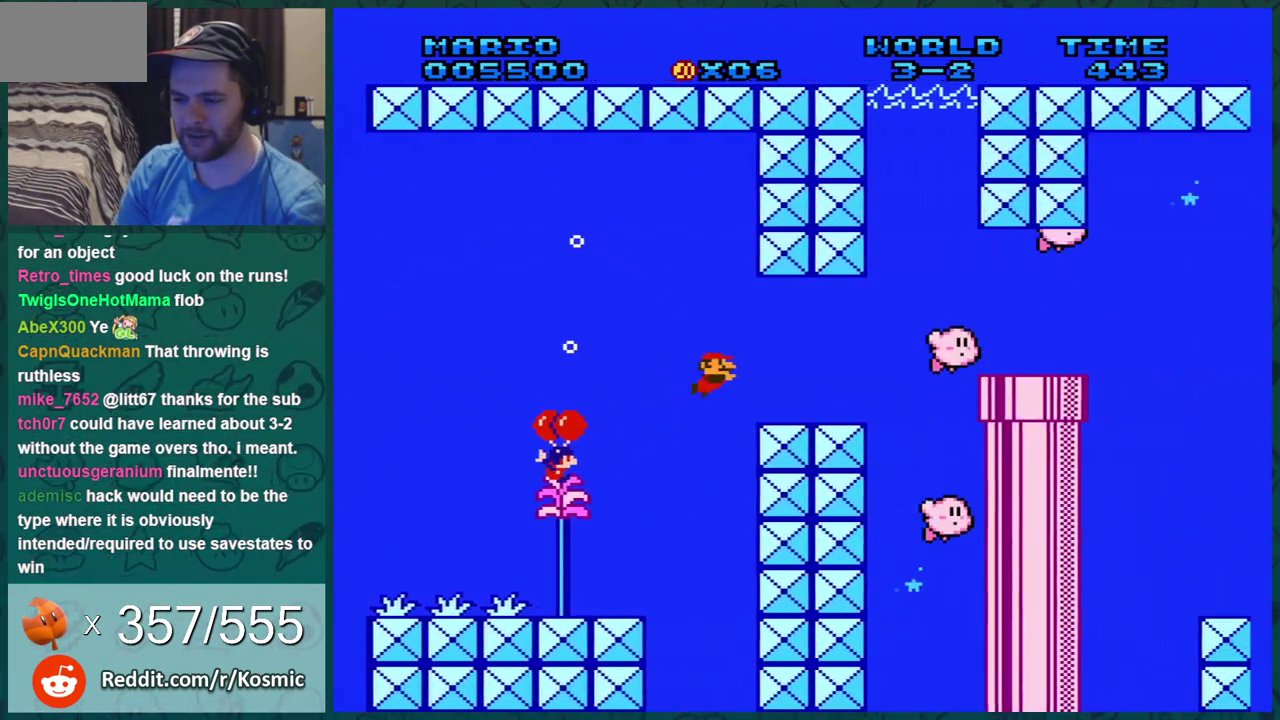
{"dt_ms": 801, "buttons": ["A", "DPAD_RIGHT"], "events": [[417, "A", "down"], [501, "A", "up"], [567, "A", "down"], [651, "A", "up"], [718, "A", "down"]]}
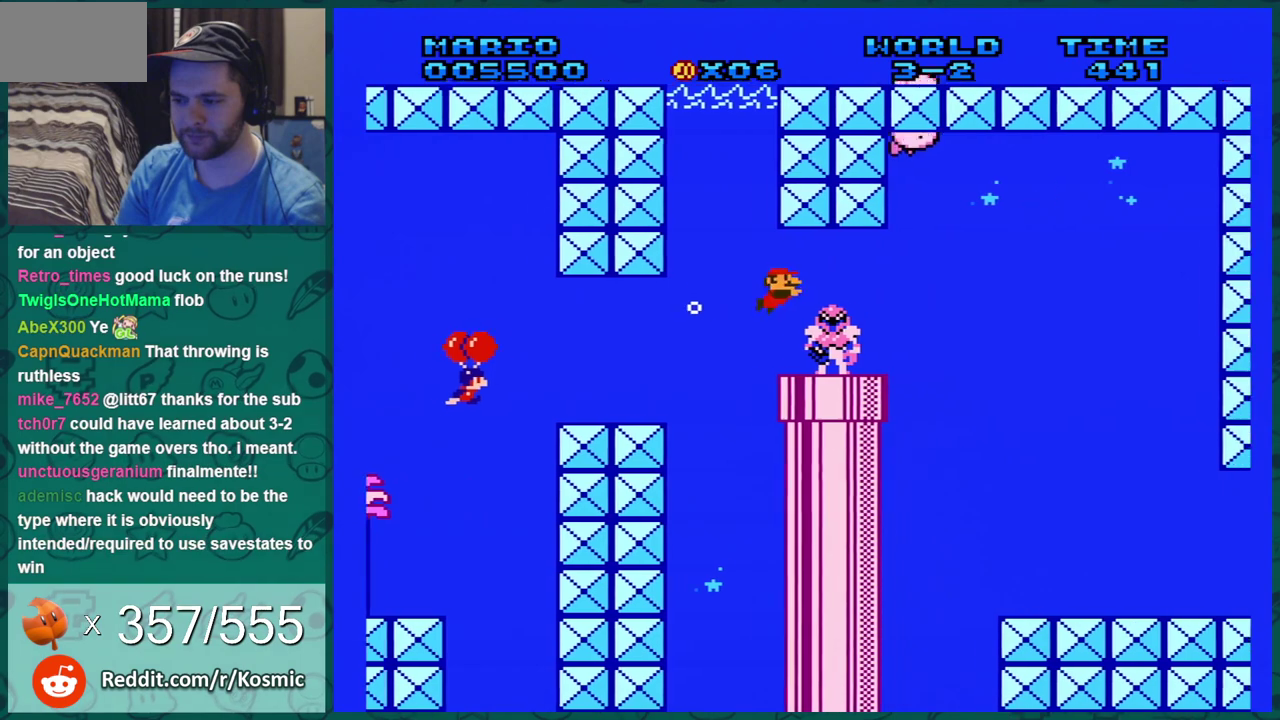
{"dt_ms": 501, "buttons": ["DPAD_RIGHT"], "events": [[17, "A", "up"], [67, "A", "down"], [167, "A", "up"], [234, "A", "down"], [300, "A", "up"], [367, "A", "down"], [484, "A", "up"]]}
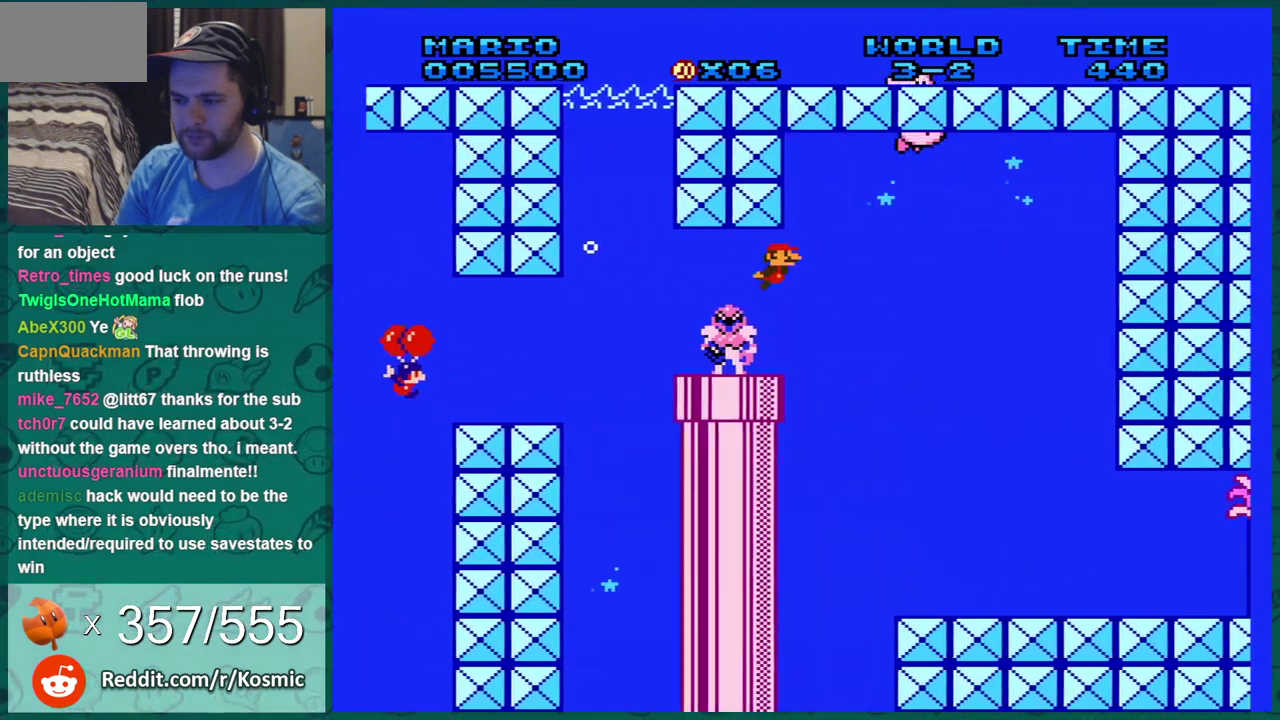
{"dt_ms": 300, "buttons": ["DPAD_RIGHT"], "events": []}
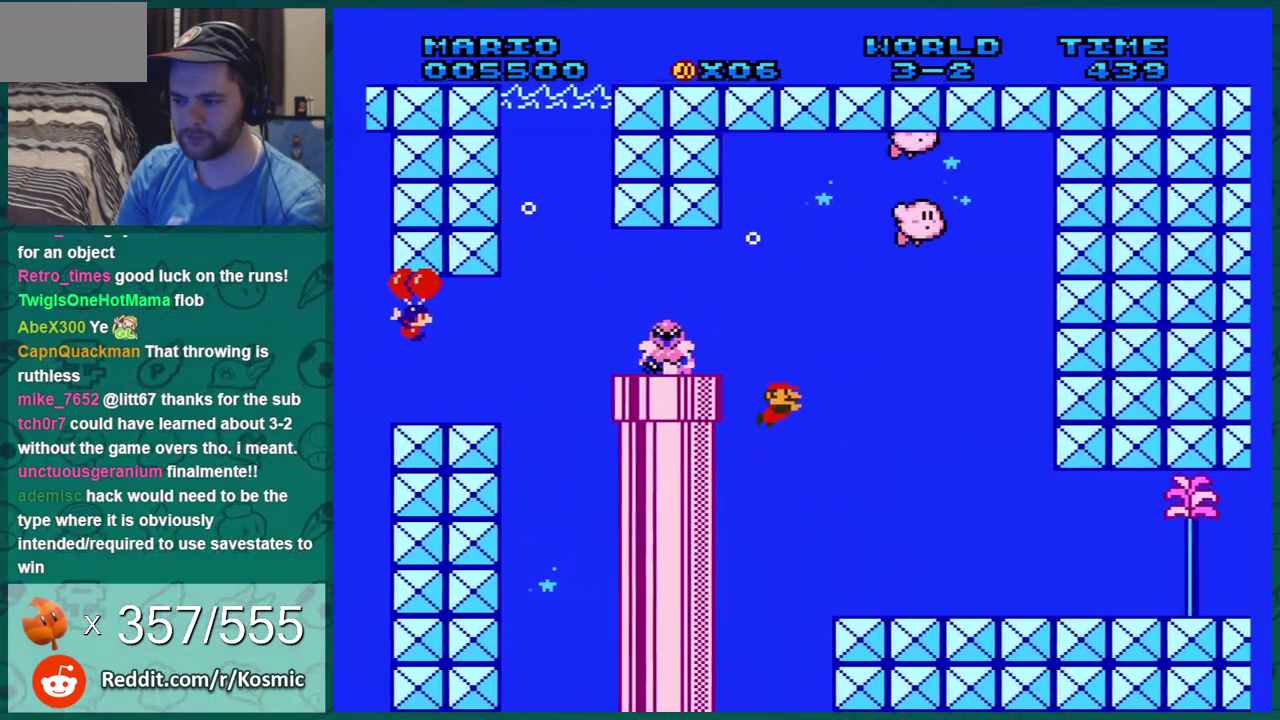
{"dt_ms": 701, "buttons": ["A"], "events": [[267, "DPAD_RIGHT", "up"], [434, "A", "down"], [484, "DPAD_LEFT", "down"], [617, "DPAD_LEFT", "up"]]}
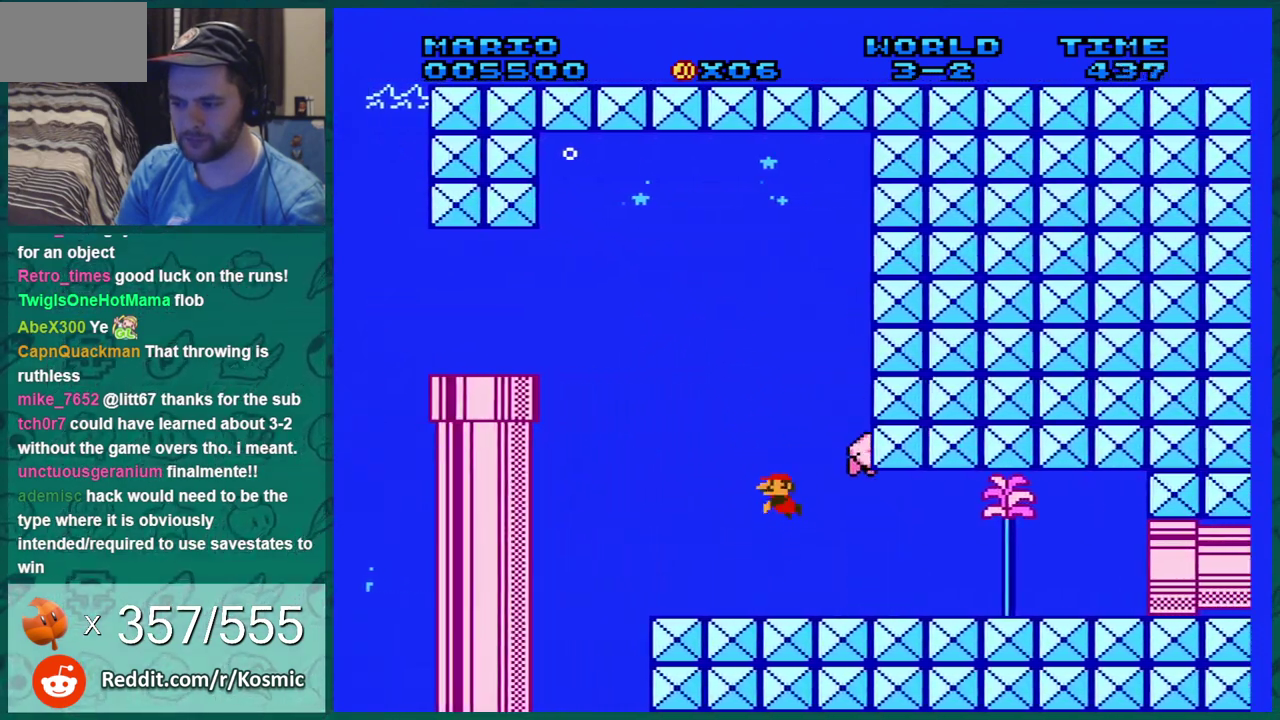
{"dt_ms": 283, "buttons": ["A", "DPAD_RIGHT"], "events": [[83, "DPAD_RIGHT", "down"]]}
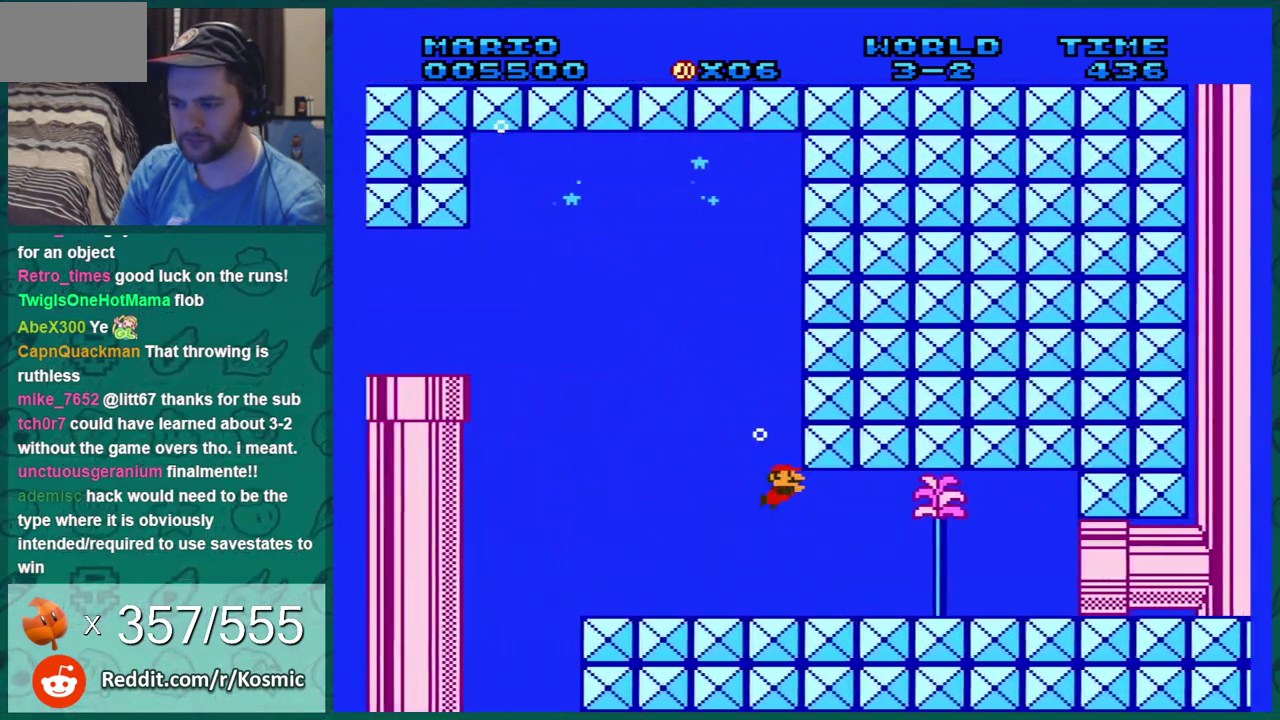
{"dt_ms": 300, "buttons": ["A", "DPAD_RIGHT"], "events": [[34, "A", "up"], [250, "A", "down"]]}
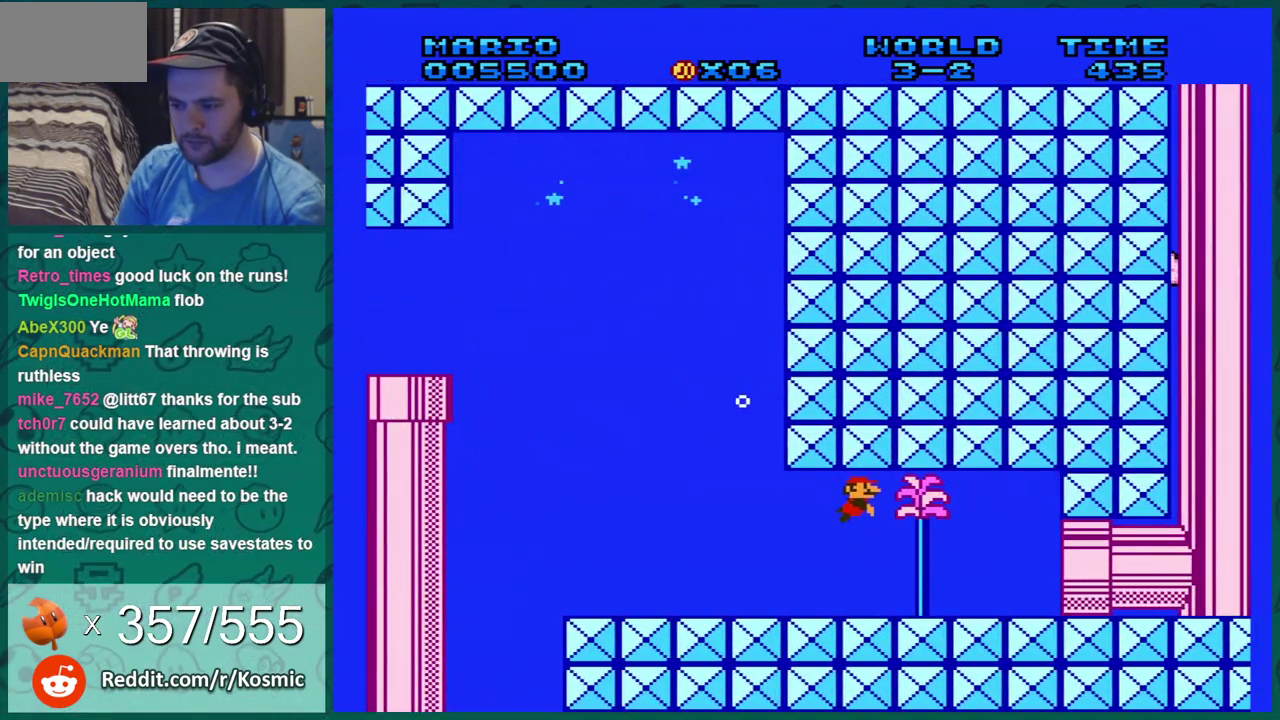
{"dt_ms": 401, "buttons": ["DPAD_RIGHT"], "events": [[17, "A", "up"], [84, "A", "down"], [151, "A", "up"], [217, "A", "down"], [334, "A", "up"]]}
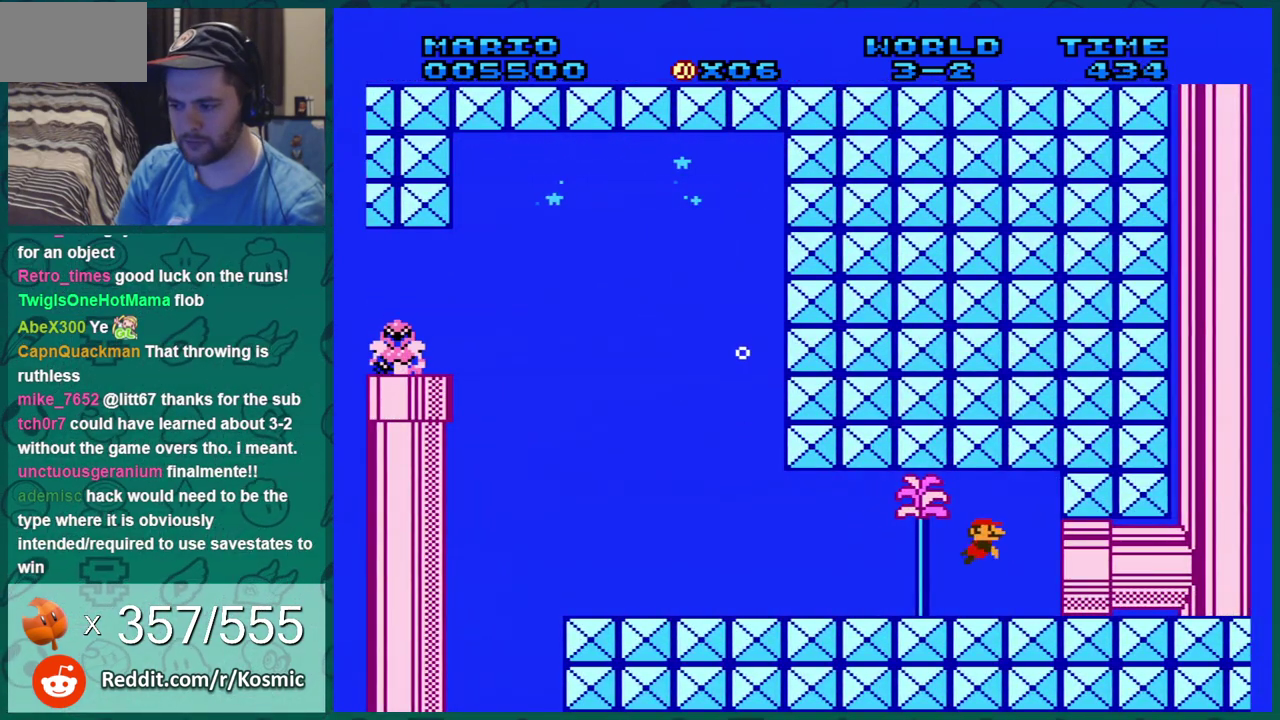
{"dt_ms": 300, "buttons": ["DPAD_RIGHT"], "events": []}
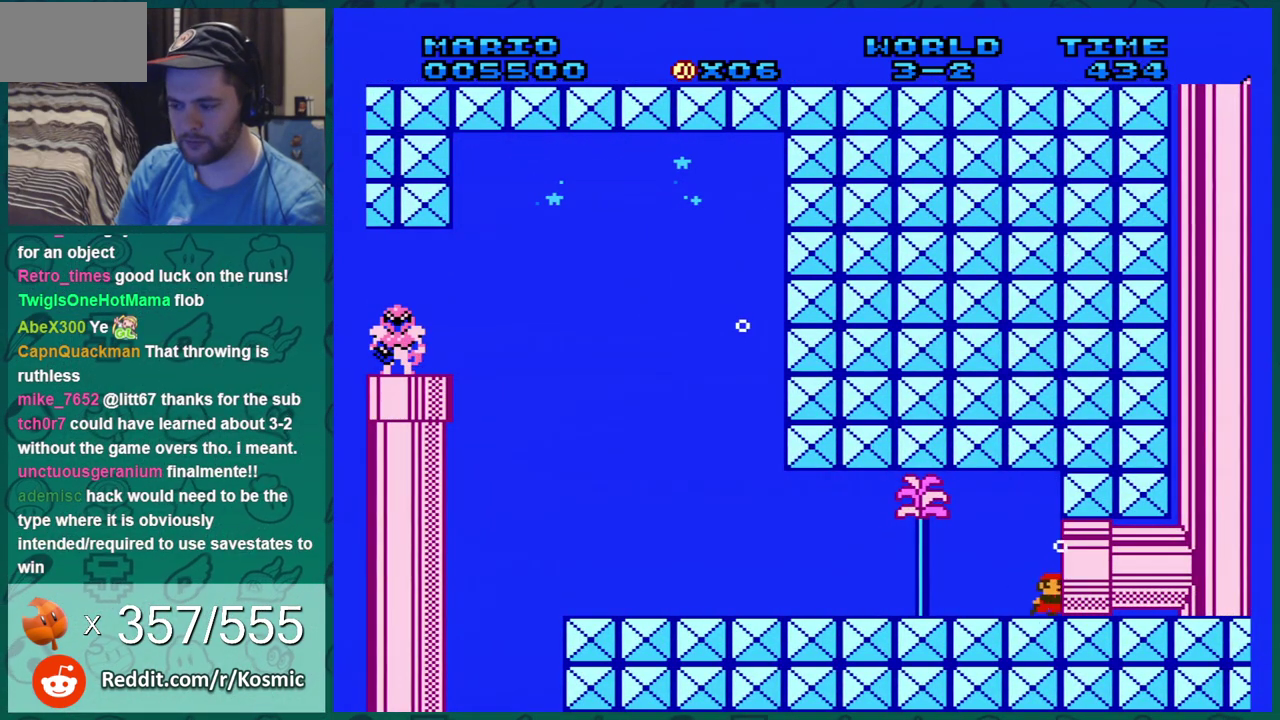
{"dt_ms": 401, "buttons": ["A", "DPAD_RIGHT"], "events": [[17, "A", "down"], [100, "A", "up"], [184, "A", "down"], [250, "A", "up"], [351, "A", "down"]]}
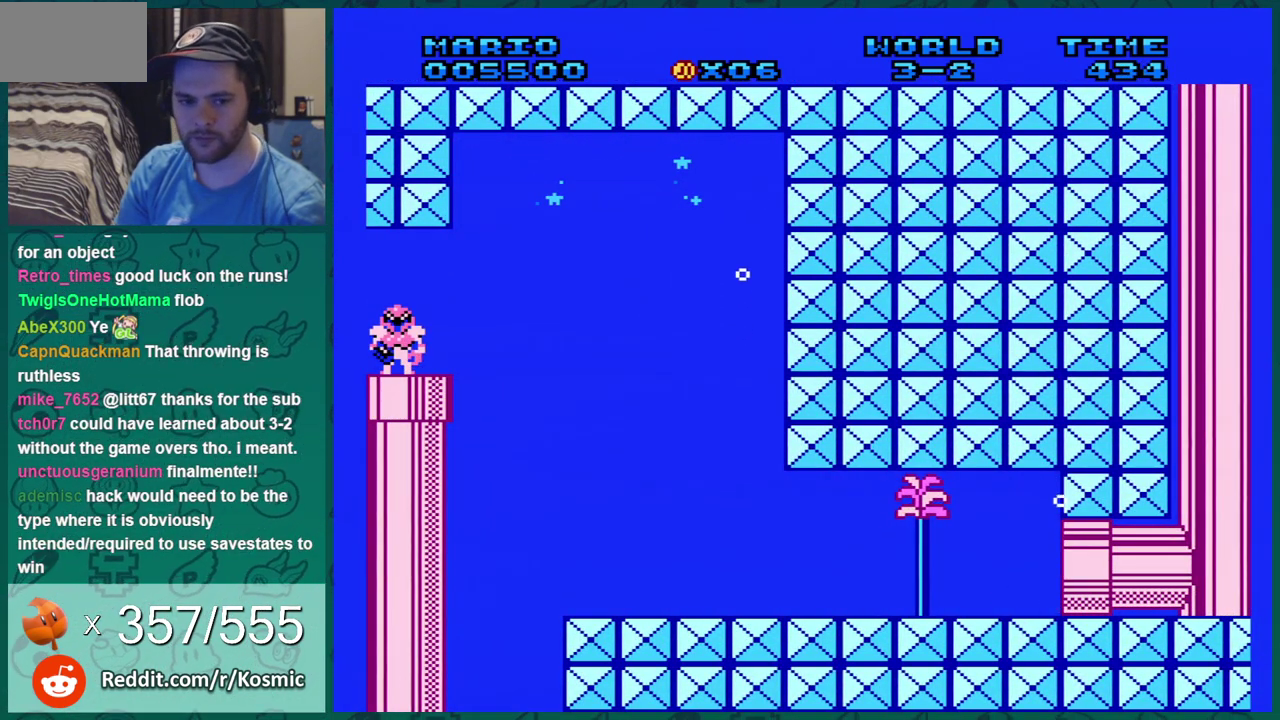
{"dt_ms": 400, "buttons": ["B", "DPAD_RIGHT"], "events": [[200, "A", "up"], [200, "DPAD_RIGHT", "up"], [266, "B", "down"], [367, "DPAD_RIGHT", "down"]]}
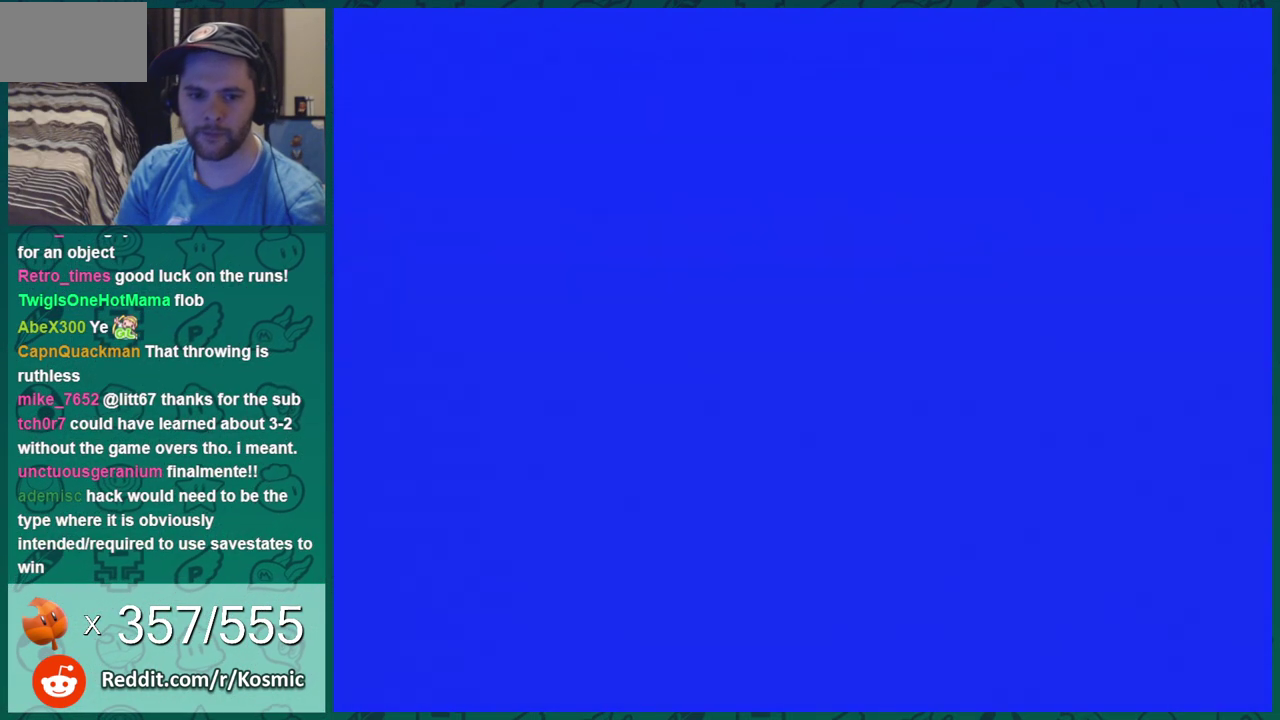
{"dt_ms": 701, "buttons": ["B", "DPAD_RIGHT"], "events": []}
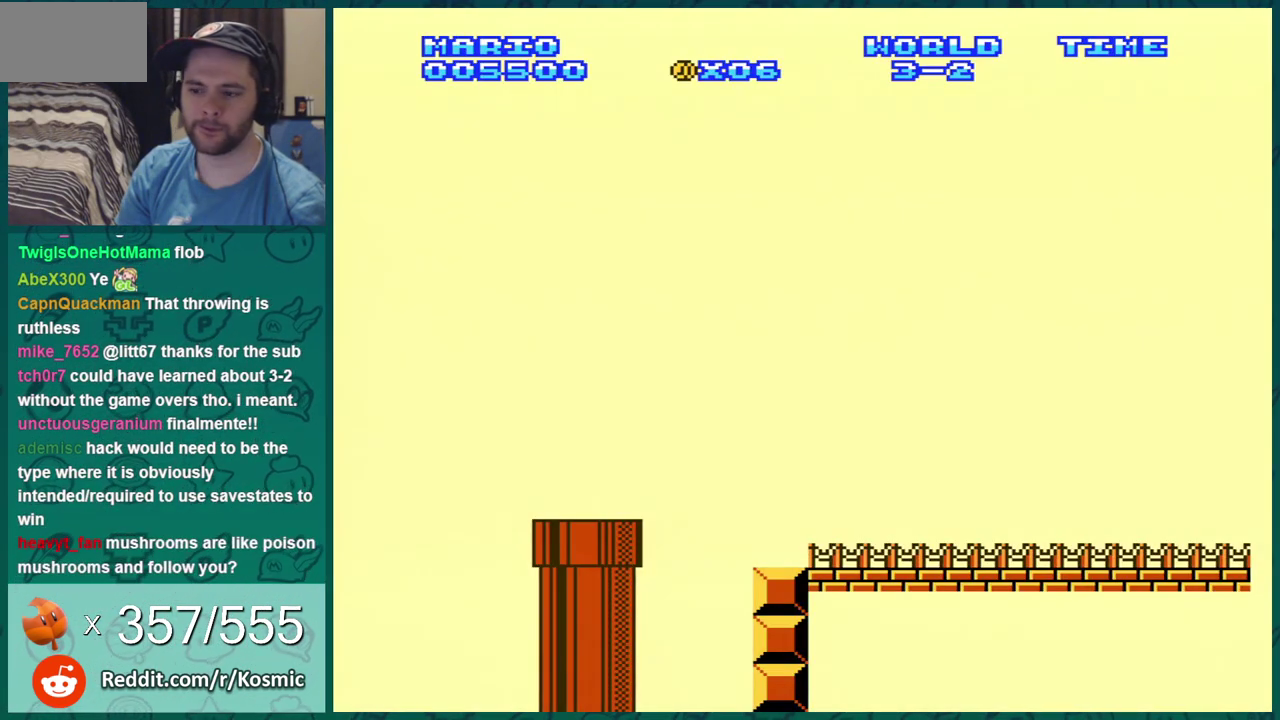
{"dt_ms": 500, "buttons": ["B", "DPAD_RIGHT"], "events": []}
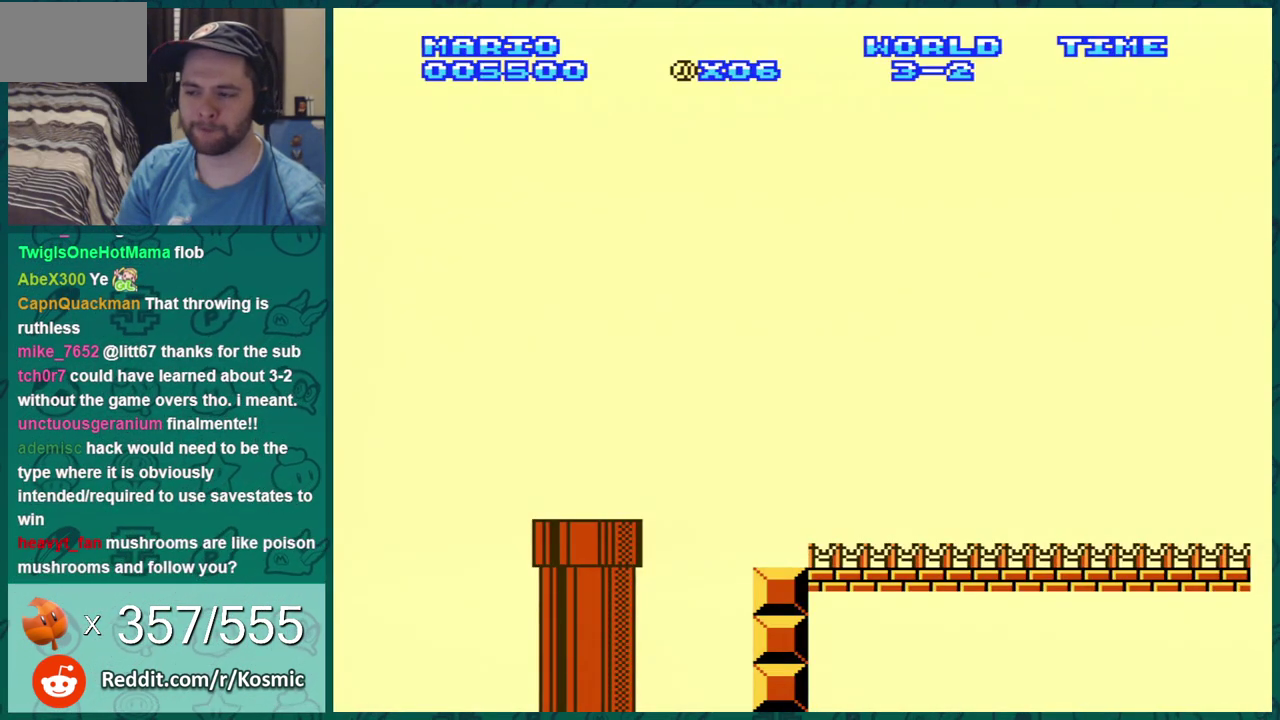
{"dt_ms": 501, "buttons": ["B", "DPAD_RIGHT"], "events": []}
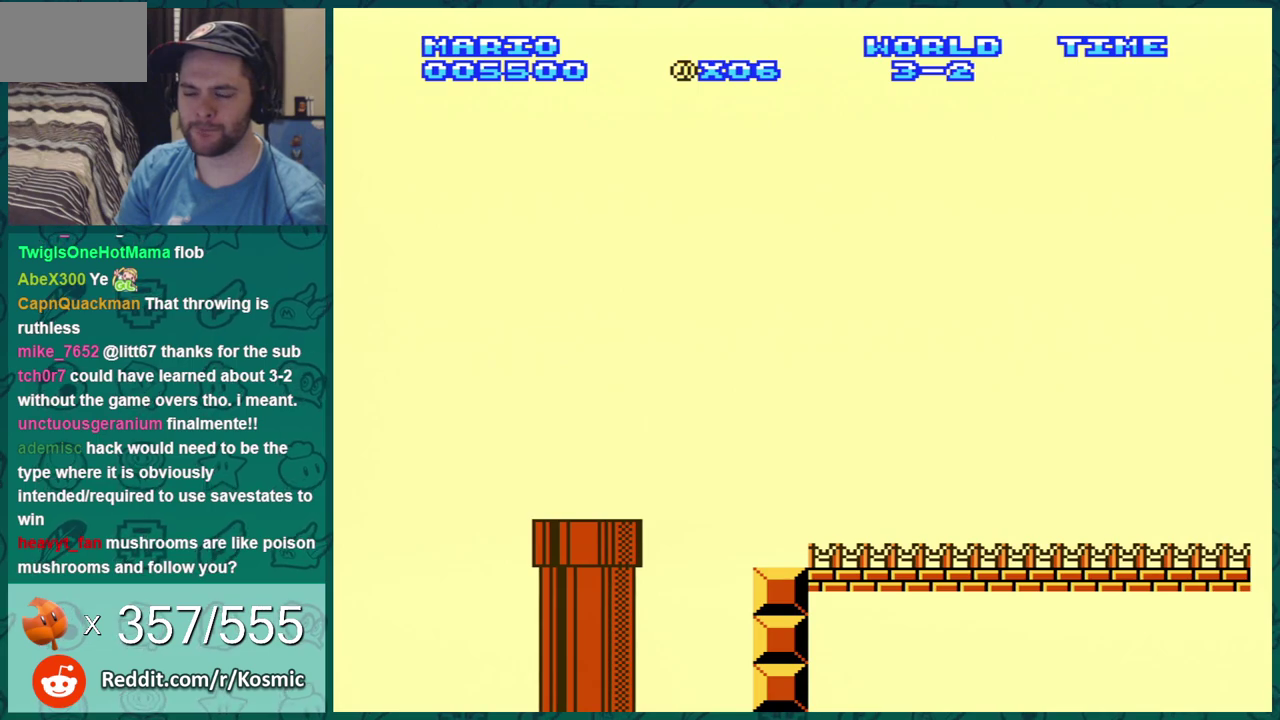
{"dt_ms": 500, "buttons": ["B", "DPAD_RIGHT"], "events": []}
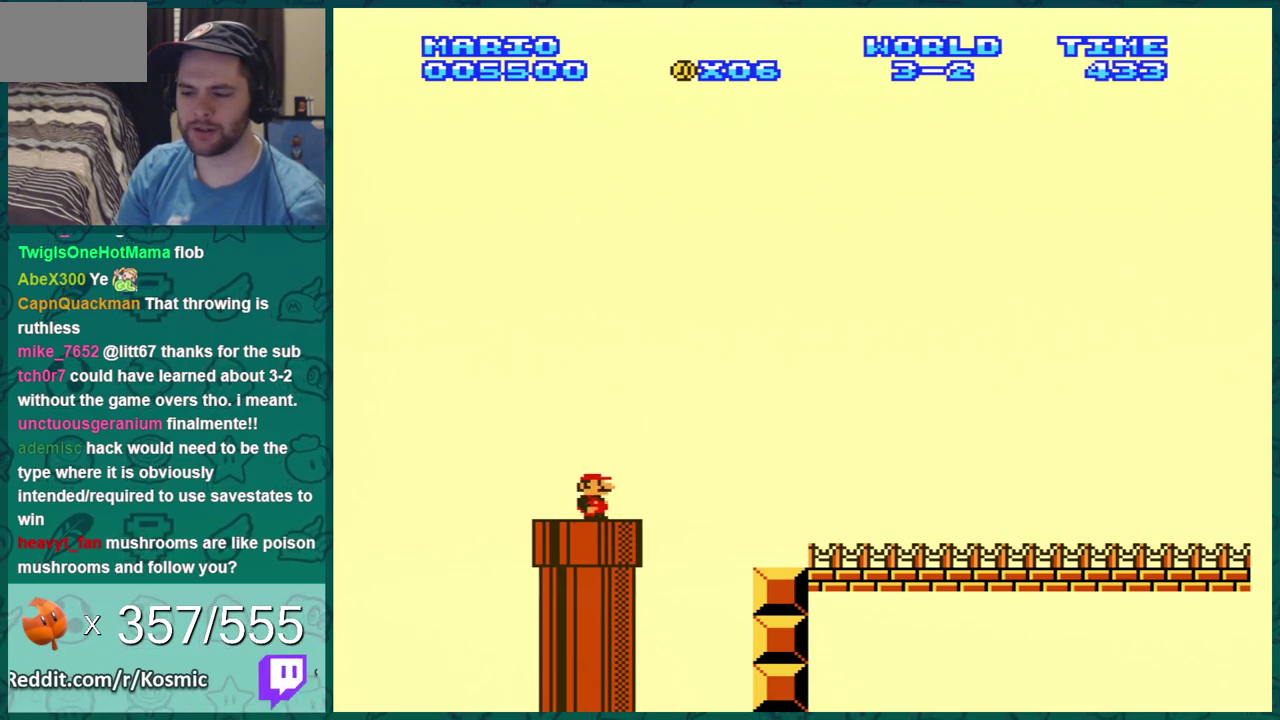
{"dt_ms": 501, "buttons": ["B", "DPAD_RIGHT"], "events": [[67, "A", "down"], [367, "A", "up"]]}
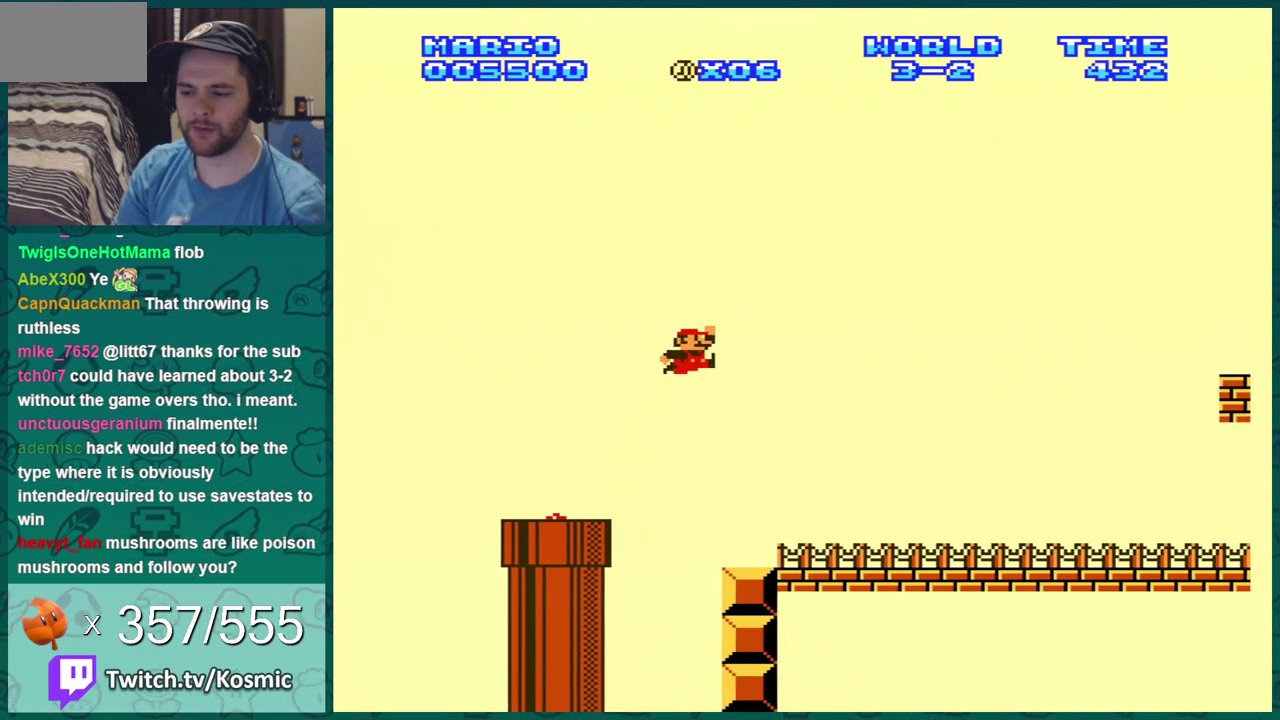
{"dt_ms": 500, "buttons": ["B", "DPAD_RIGHT"], "events": []}
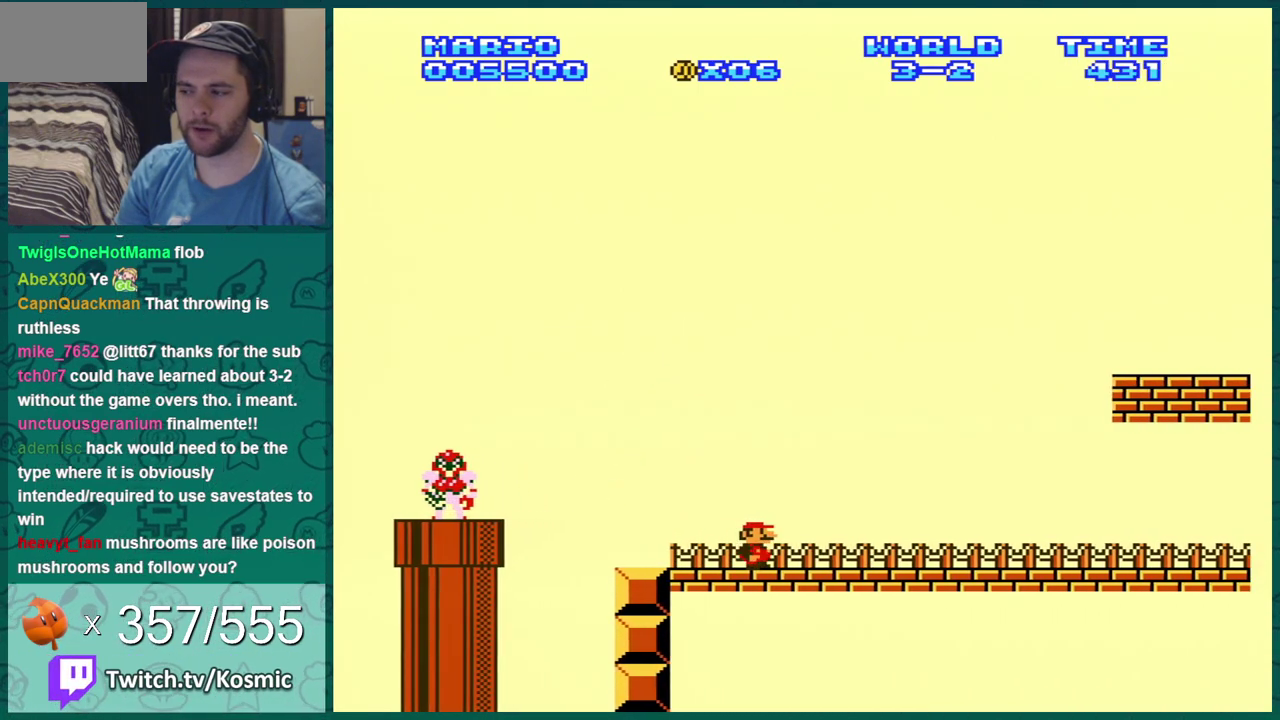
{"dt_ms": 501, "buttons": ["B", "DPAD_RIGHT"], "events": []}
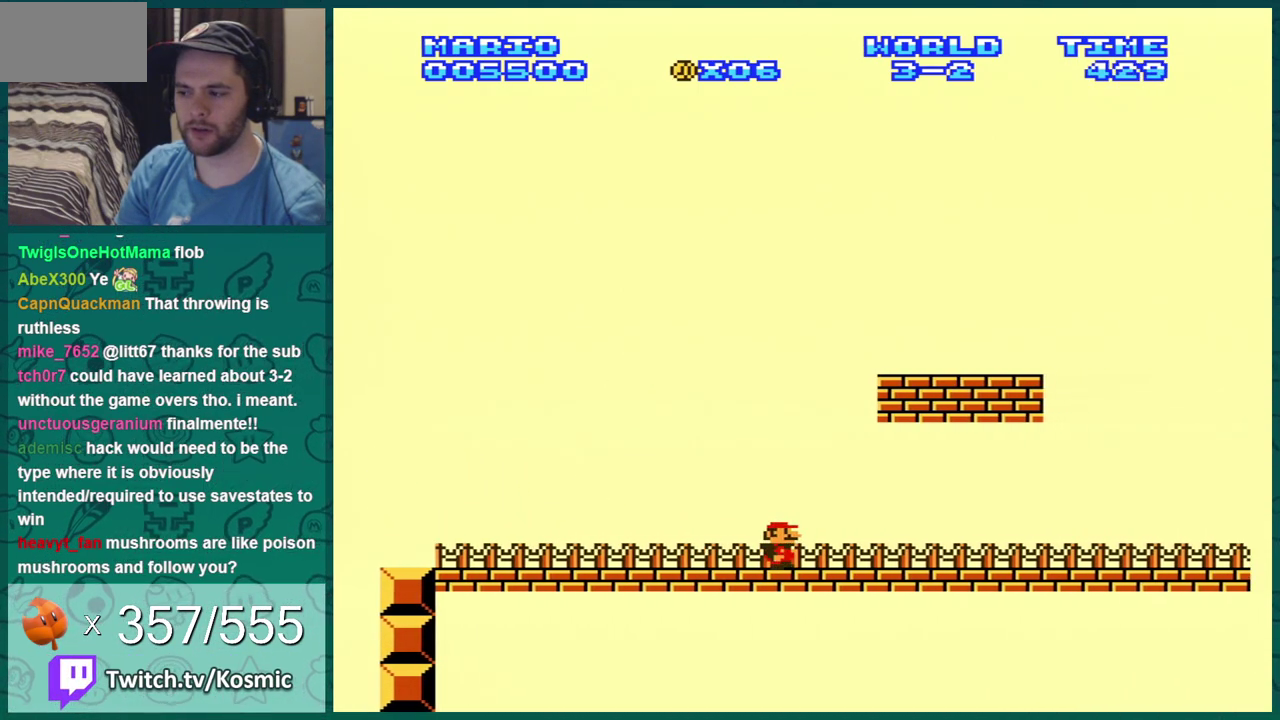
{"dt_ms": 400, "buttons": ["B"], "events": [[217, "DPAD_LEFT", "down"], [217, "DPAD_RIGHT", "up"], [267, "A", "down"], [367, "A", "up"], [367, "DPAD_LEFT", "up"]]}
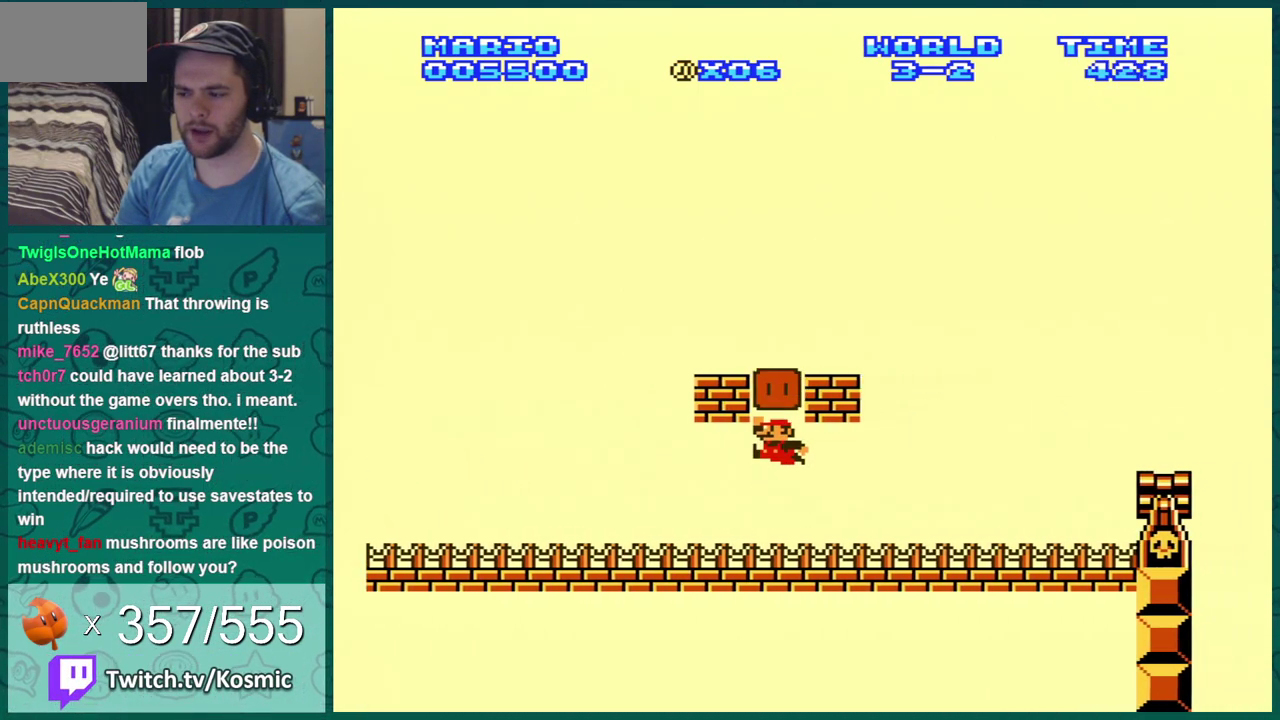
{"dt_ms": 801, "buttons": ["B"], "events": [[184, "DPAD_LEFT", "down"], [250, "A", "down"], [717, "A", "up"], [784, "DPAD_LEFT", "up"]]}
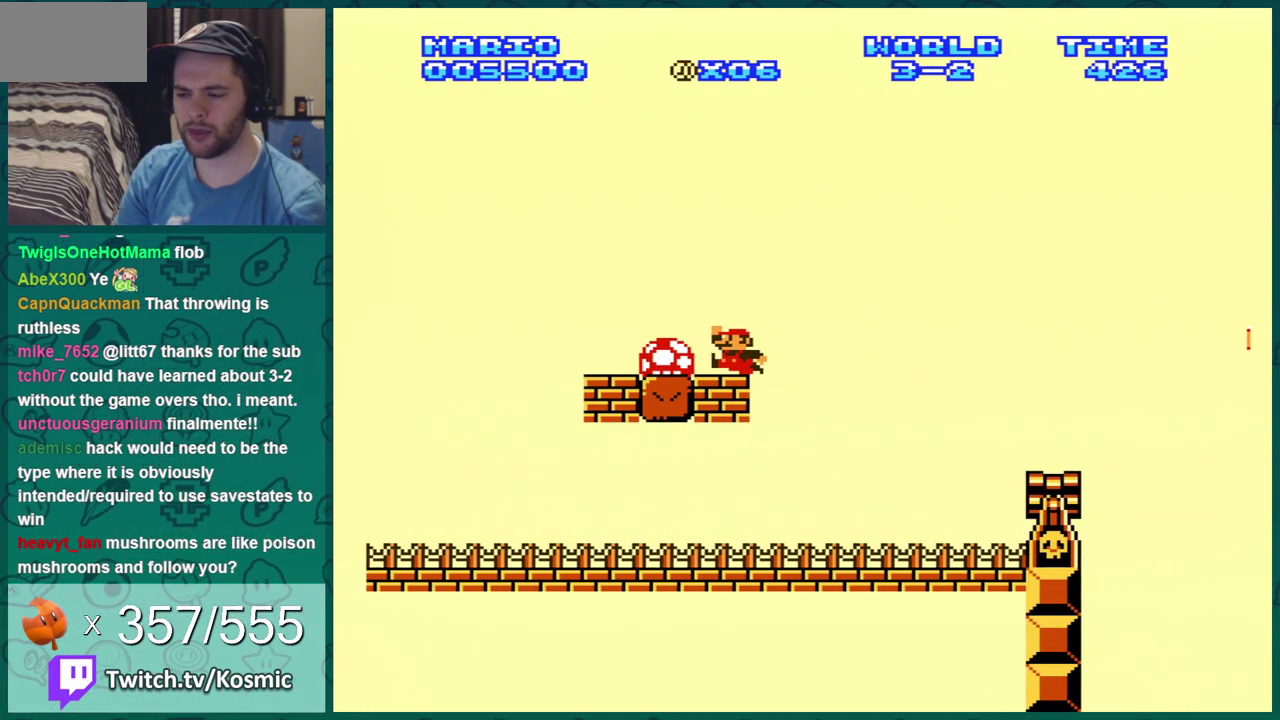
{"dt_ms": 300, "buttons": ["B"], "events": []}
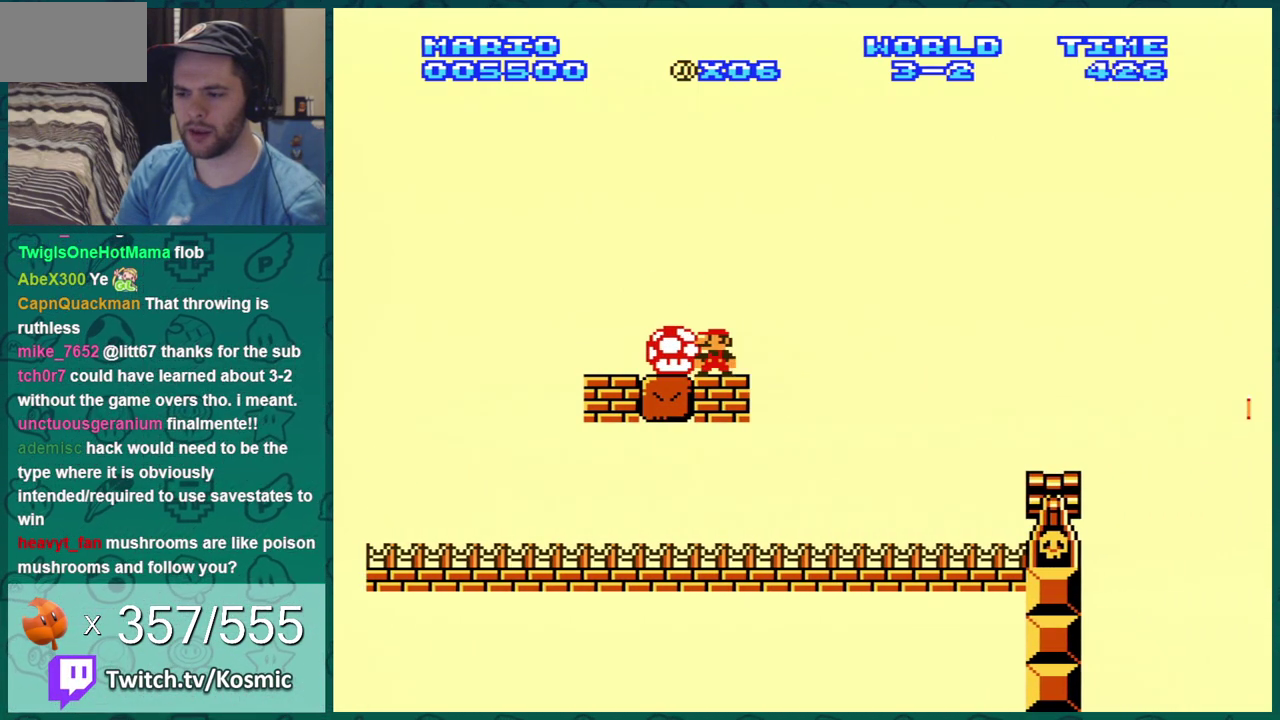
{"dt_ms": 501, "buttons": ["B"], "events": []}
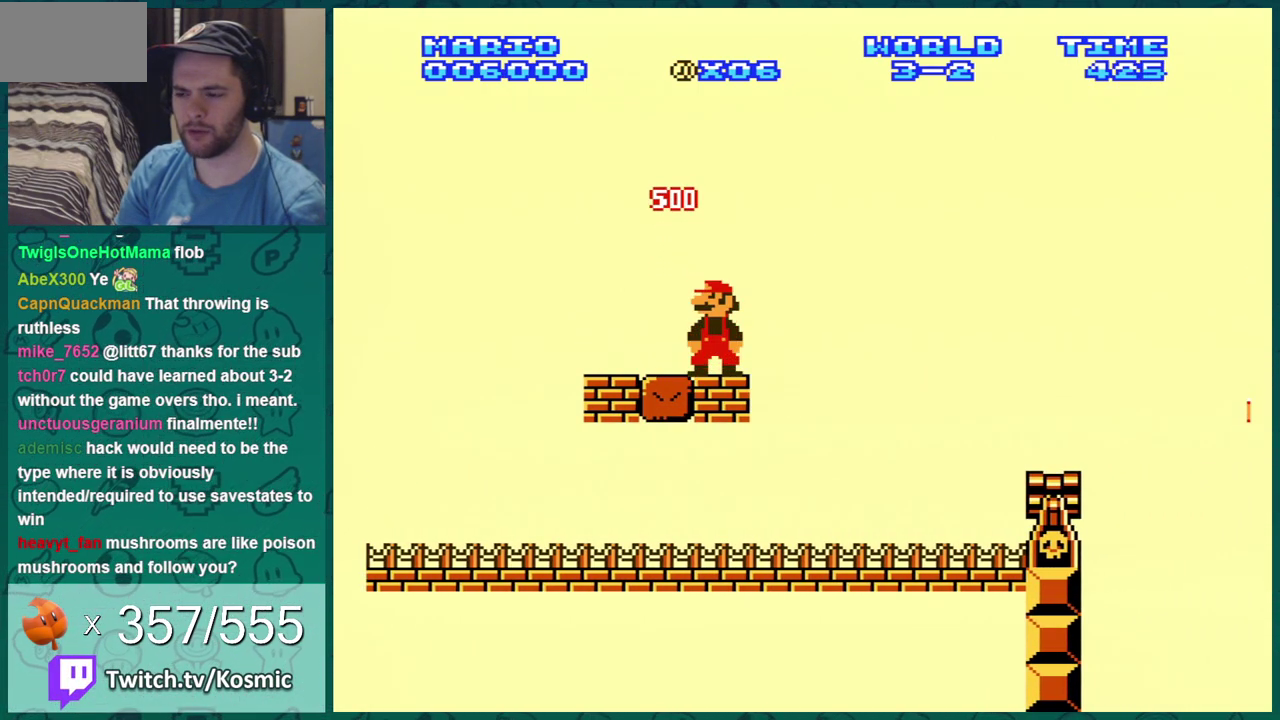
{"dt_ms": 500, "buttons": ["B", "DPAD_LEFT"], "events": [[267, "DPAD_LEFT", "down"]]}
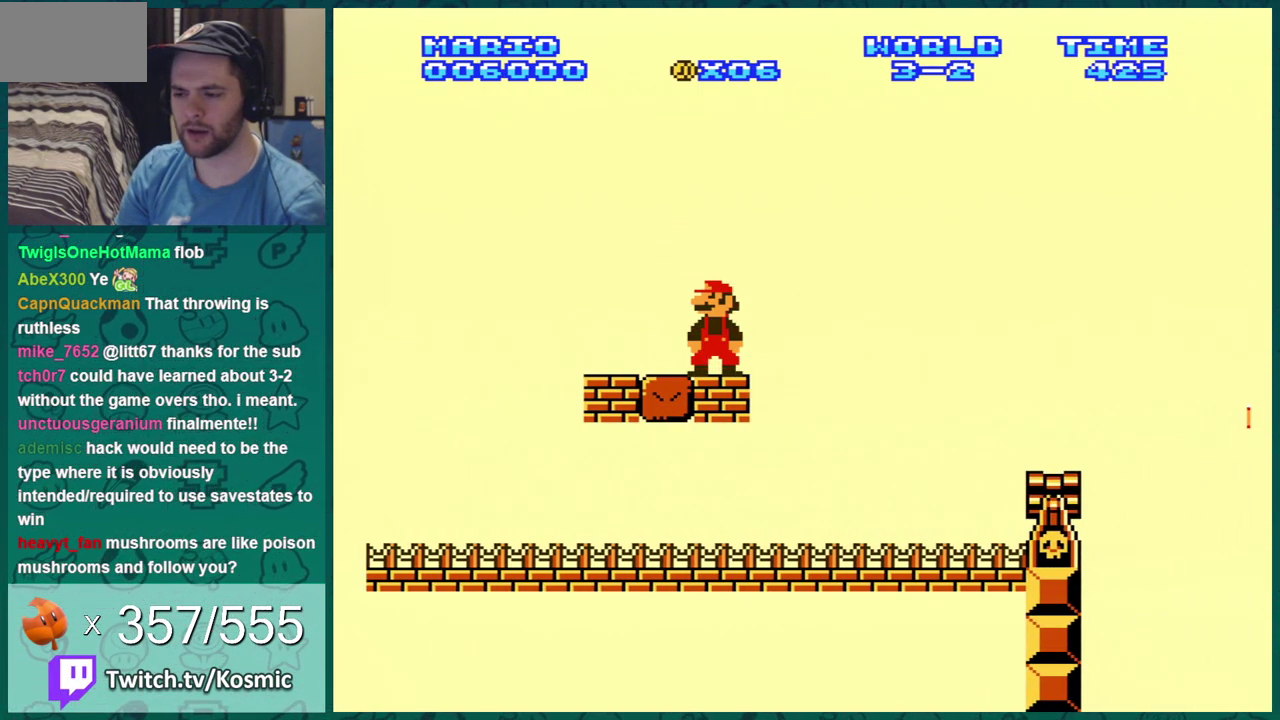
{"dt_ms": 601, "buttons": ["B", "DPAD_LEFT"], "events": [[234, "DPAD_LEFT", "up"], [584, "DPAD_LEFT", "down"]]}
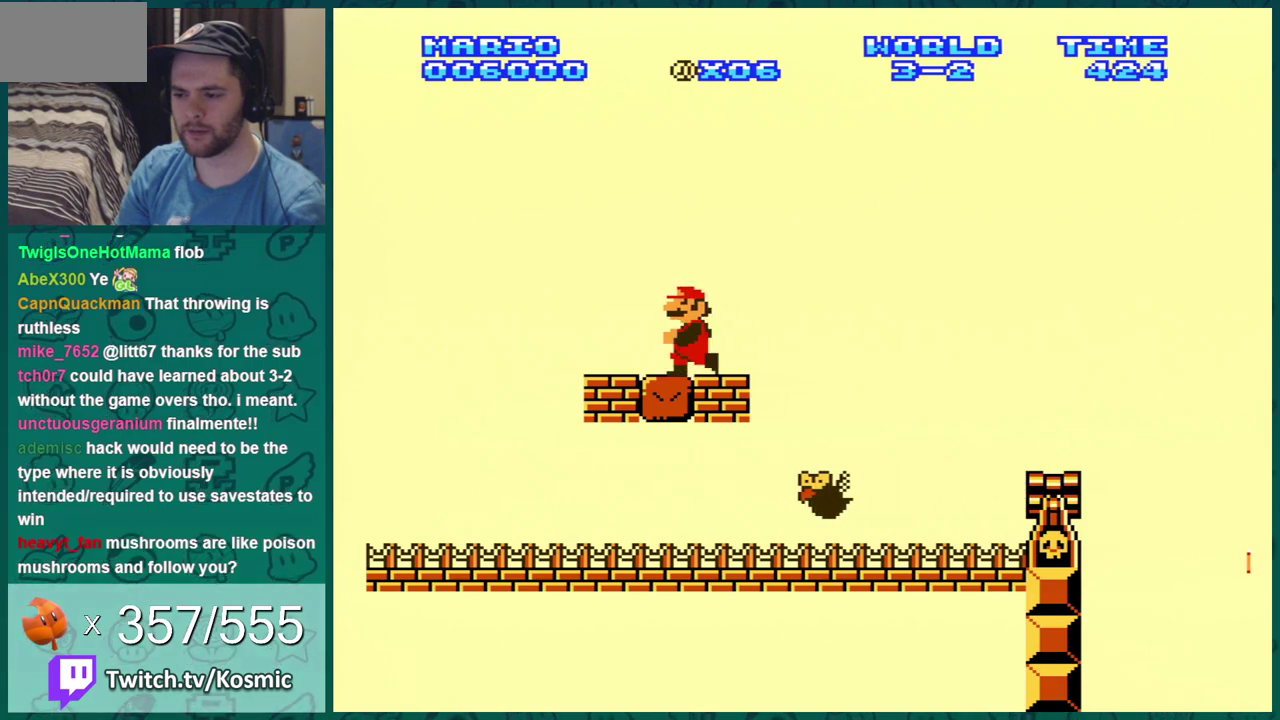
{"dt_ms": 600, "buttons": ["B", "DPAD_RIGHT"], "events": [[200, "DPAD_LEFT", "up"], [484, "A", "down"], [484, "DPAD_RIGHT", "down"], [550, "A", "up"]]}
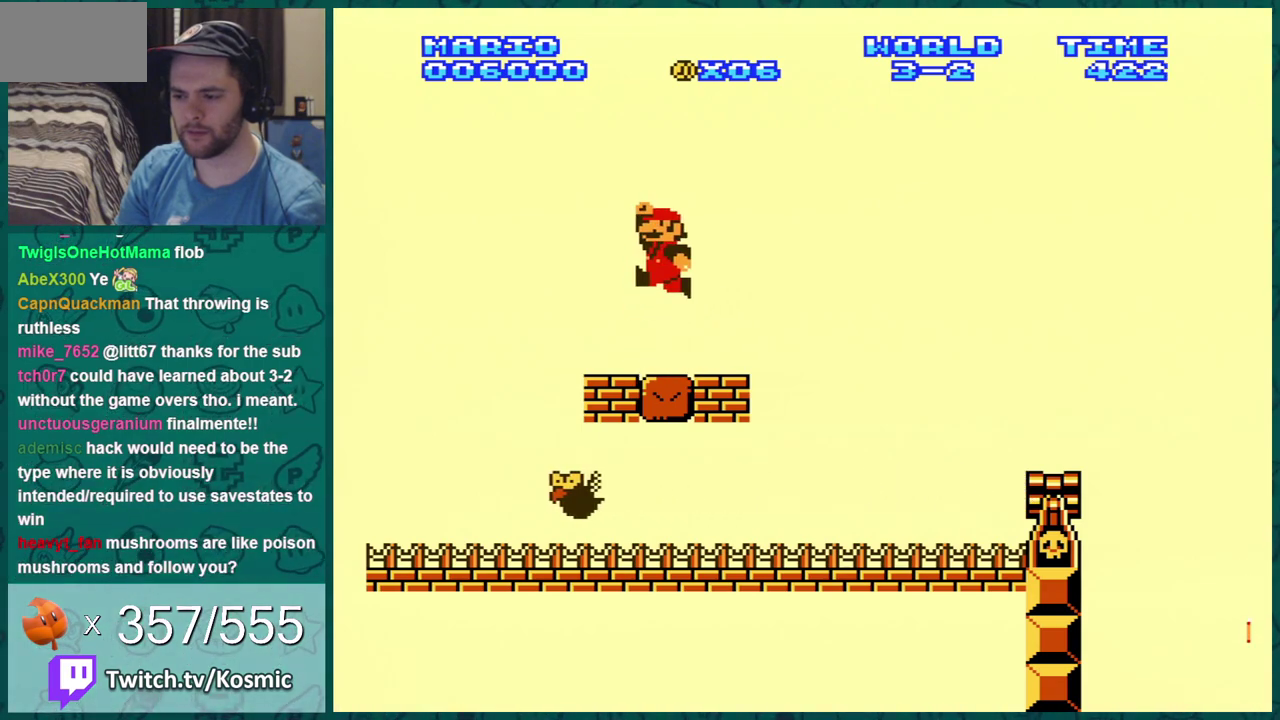
{"dt_ms": 301, "buttons": ["B", "DPAD_RIGHT"], "events": []}
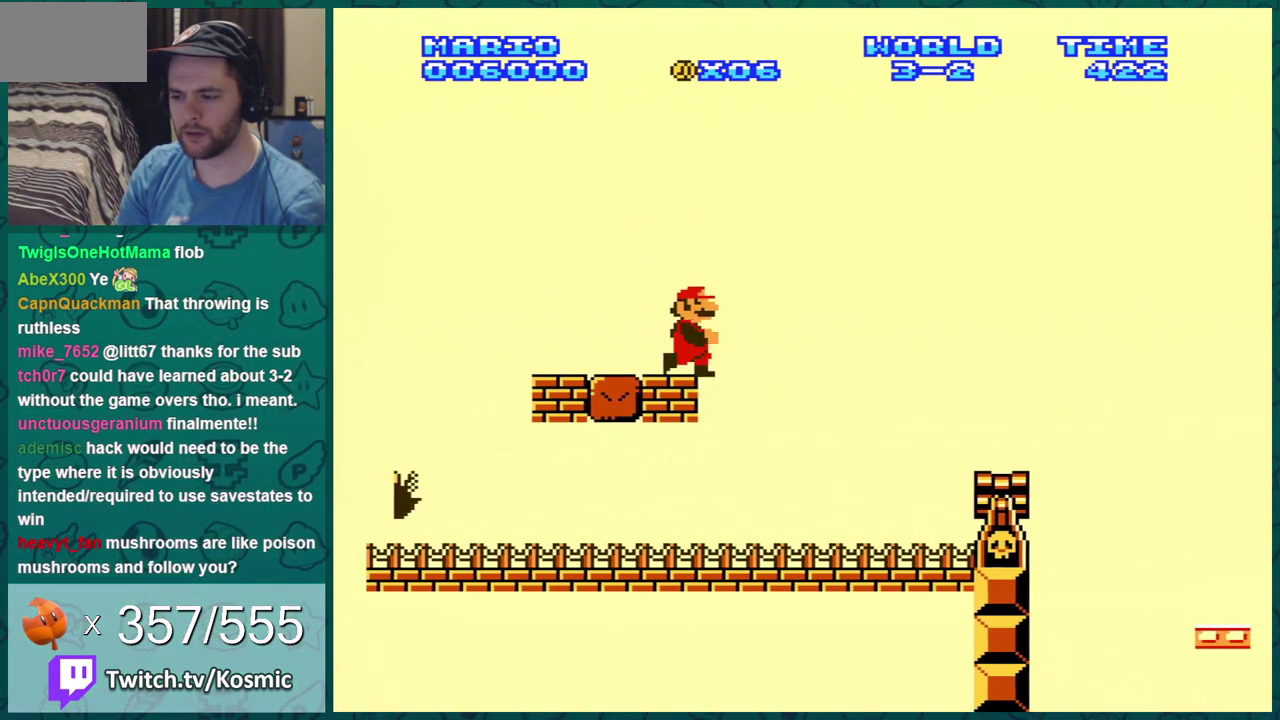
{"dt_ms": 500, "buttons": ["B", "DPAD_LEFT"], "events": [[50, "A", "down"], [167, "A", "up"], [450, "DPAD_RIGHT", "up"], [483, "DPAD_LEFT", "down"]]}
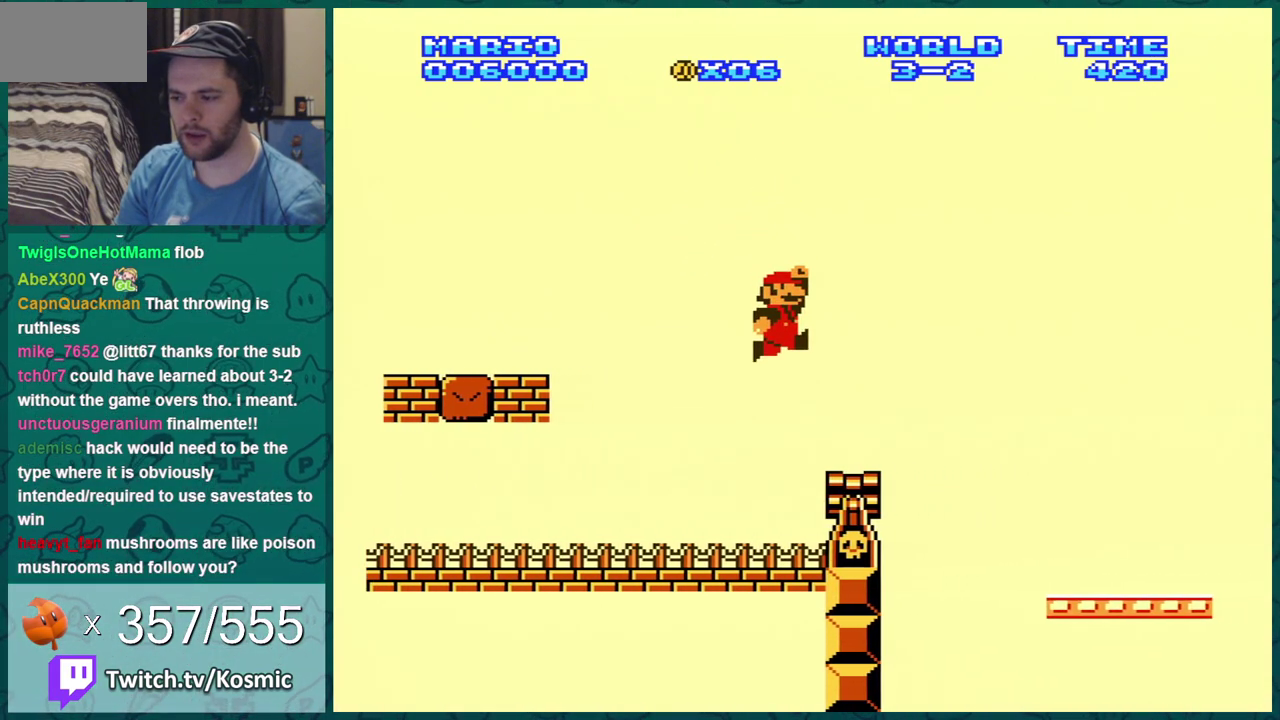
{"dt_ms": 501, "buttons": ["B"], "events": [[117, "DPAD_LEFT", "up"], [234, "A", "down"], [484, "A", "up"]]}
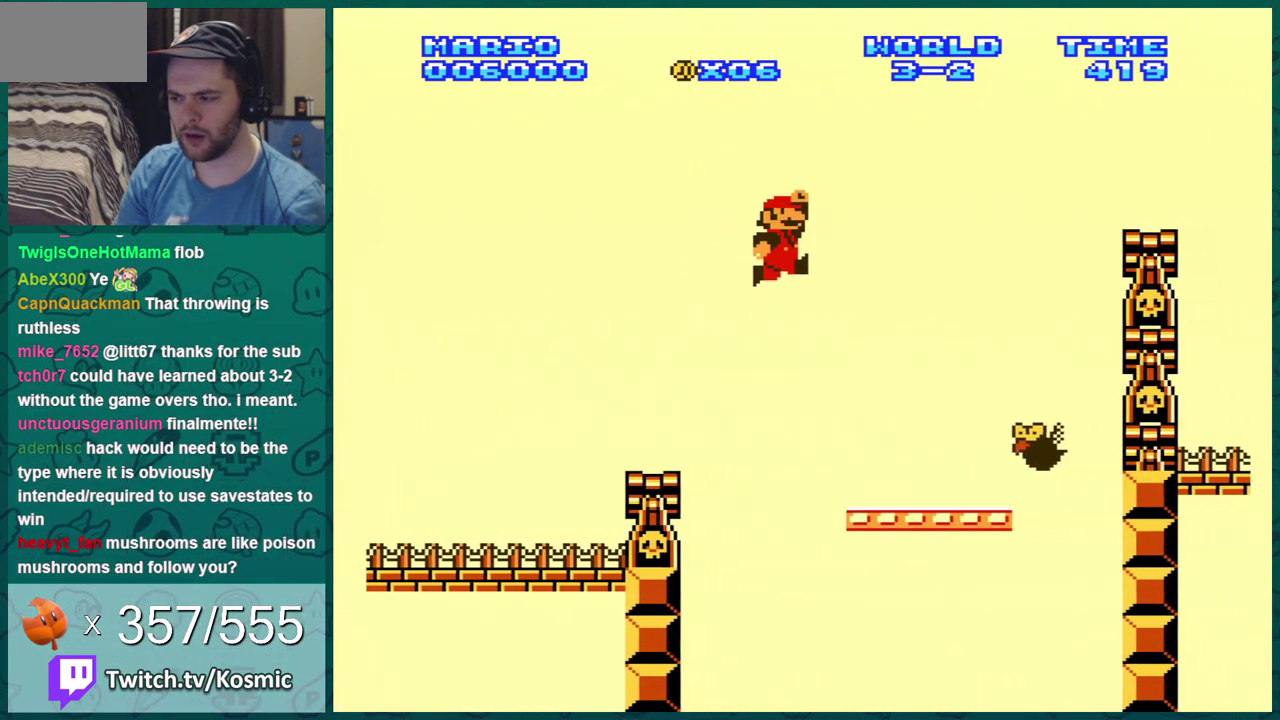
{"dt_ms": 300, "buttons": ["B", "DPAD_LEFT"], "events": [[16, "DPAD_LEFT", "down"], [167, "DPAD_LEFT", "up"], [283, "DPAD_LEFT", "down"]]}